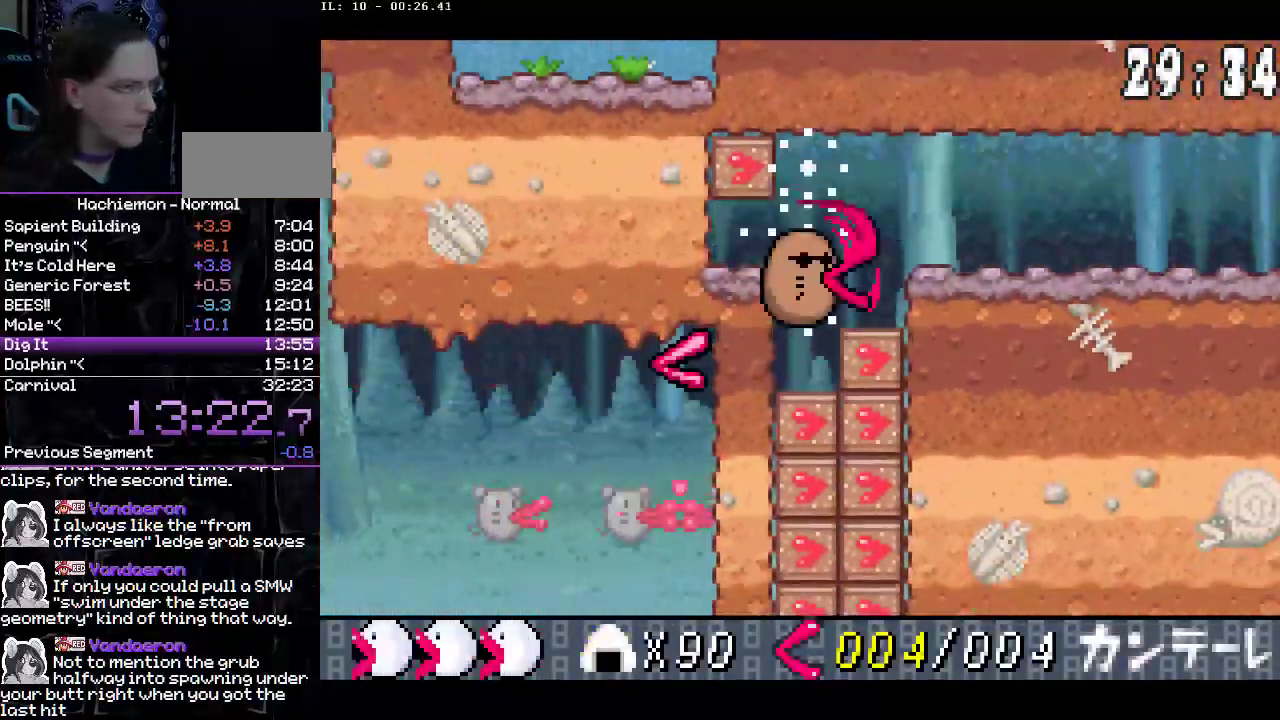
Gameplay with a controller (PlayStation layout); each line is a JSON object with the inputs held at the frame after it. "events" lists button and stick changes between this image and that frame as [ms after this image, input, new state], when the widget could be followed in between. Not read: L3 R1 R3.
{"buttons": ["DPAD_RIGHT"], "events": []}
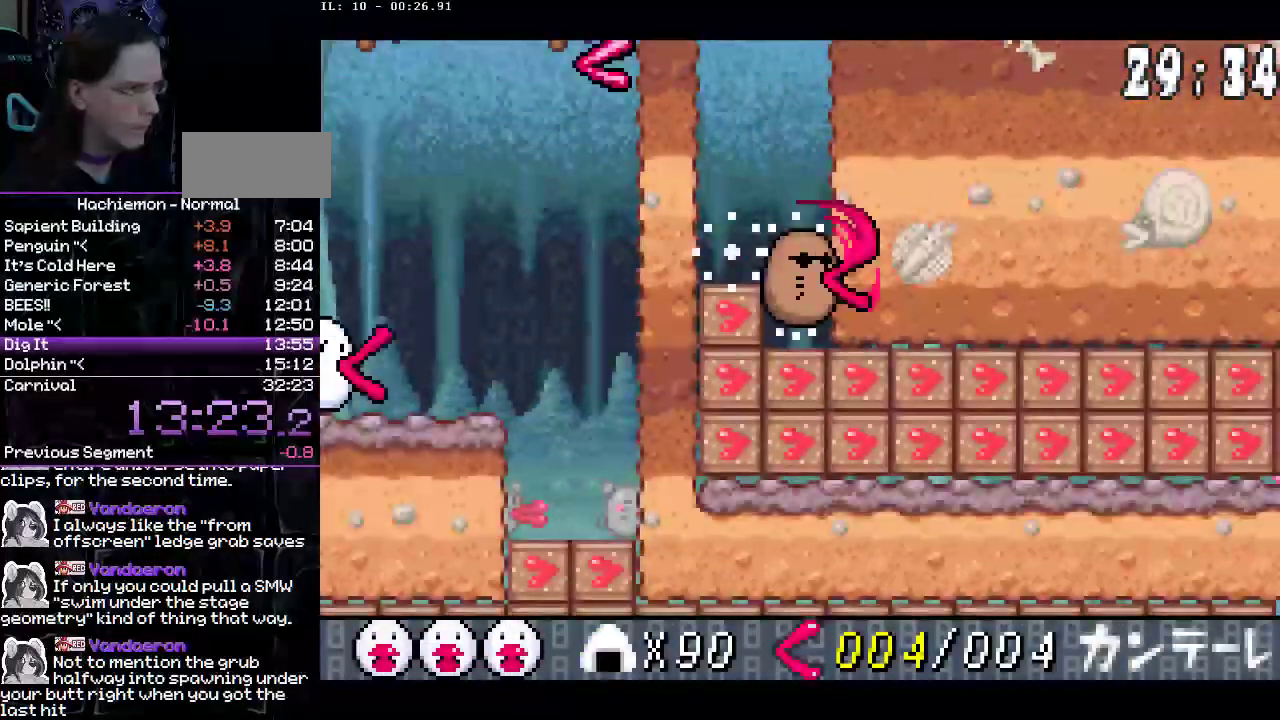
{"buttons": ["DPAD_RIGHT"], "events": [[133, "CROSS", "down"], [183, "DPAD_DOWN", "down"], [217, "CROSS", "up"], [267, "CIRCLE", "down"], [383, "CIRCLE", "up"], [400, "DPAD_DOWN", "up"]]}
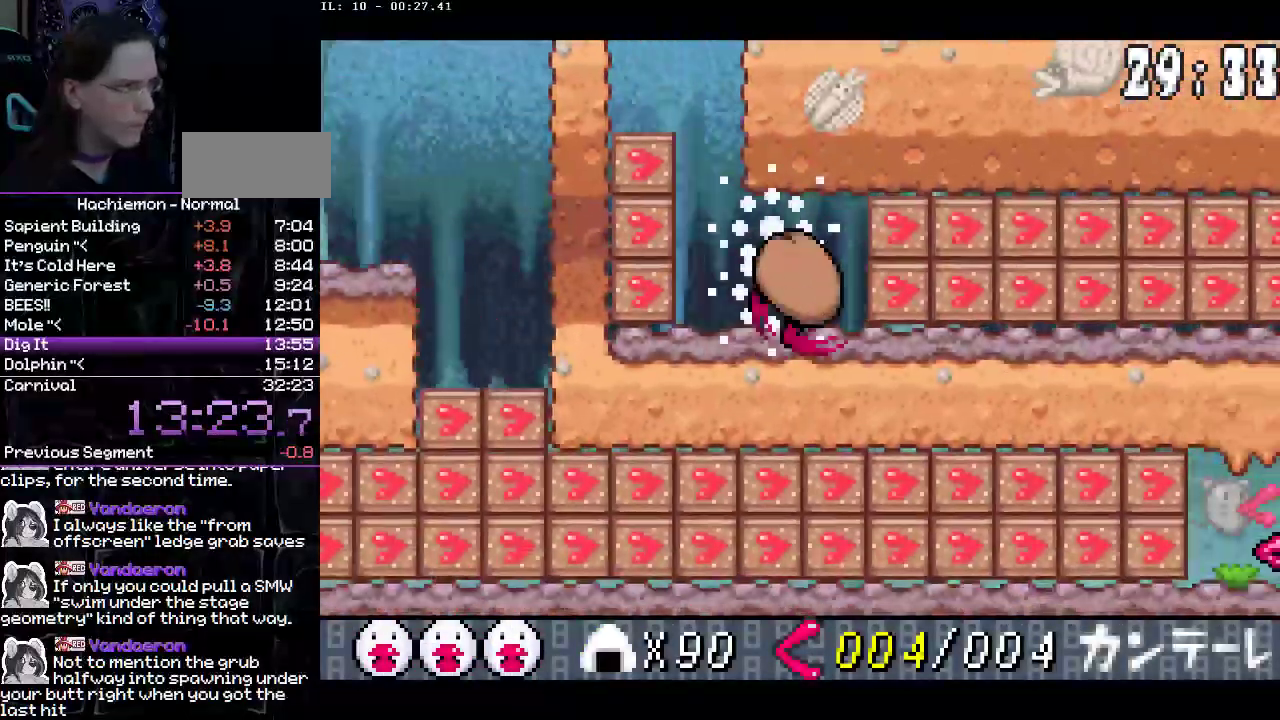
{"buttons": ["DPAD_RIGHT"], "events": []}
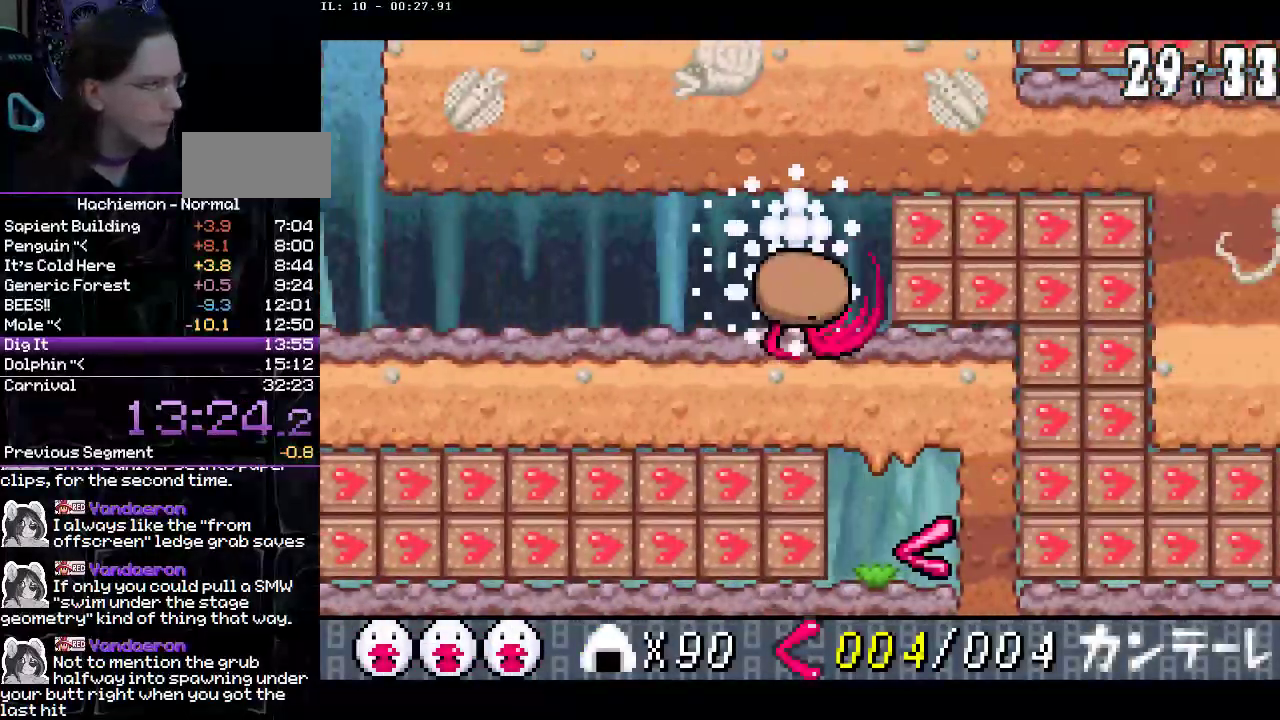
{"buttons": ["DPAD_RIGHT"], "events": []}
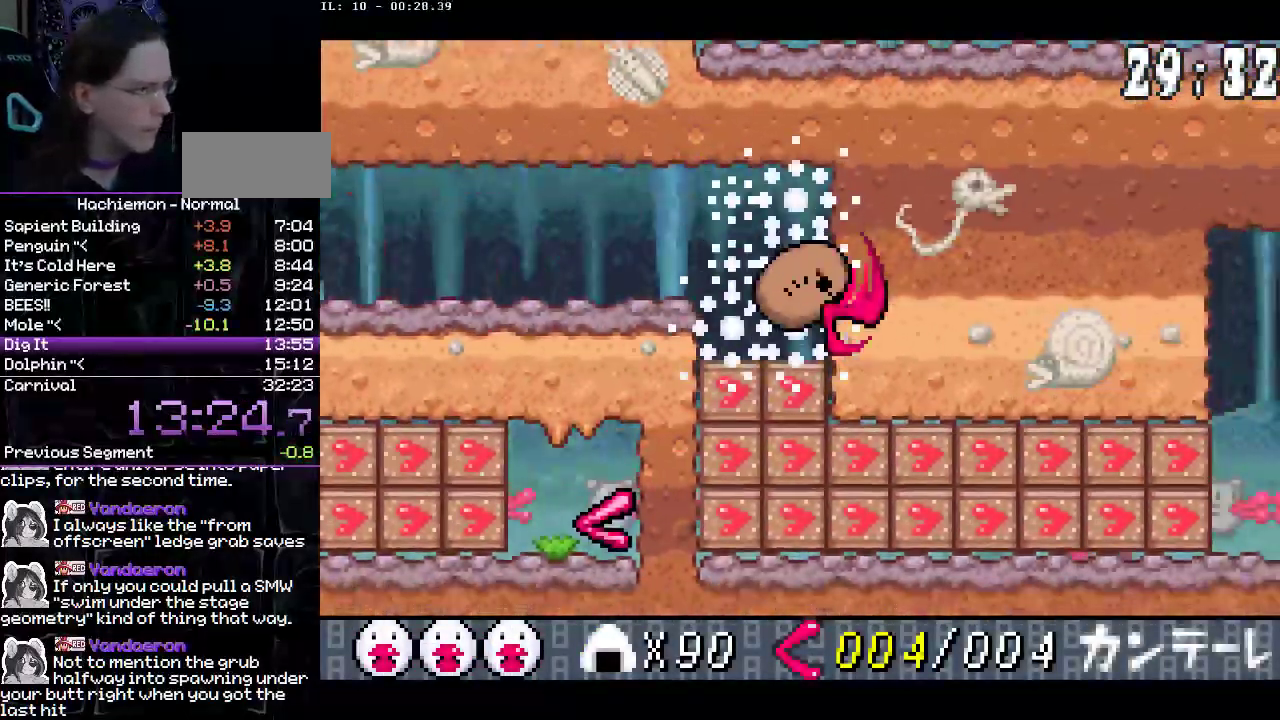
{"buttons": ["DPAD_DOWN", "DPAD_RIGHT"], "events": [[400, "DPAD_DOWN", "down"], [417, "CROSS", "down"], [483, "CROSS", "up"]]}
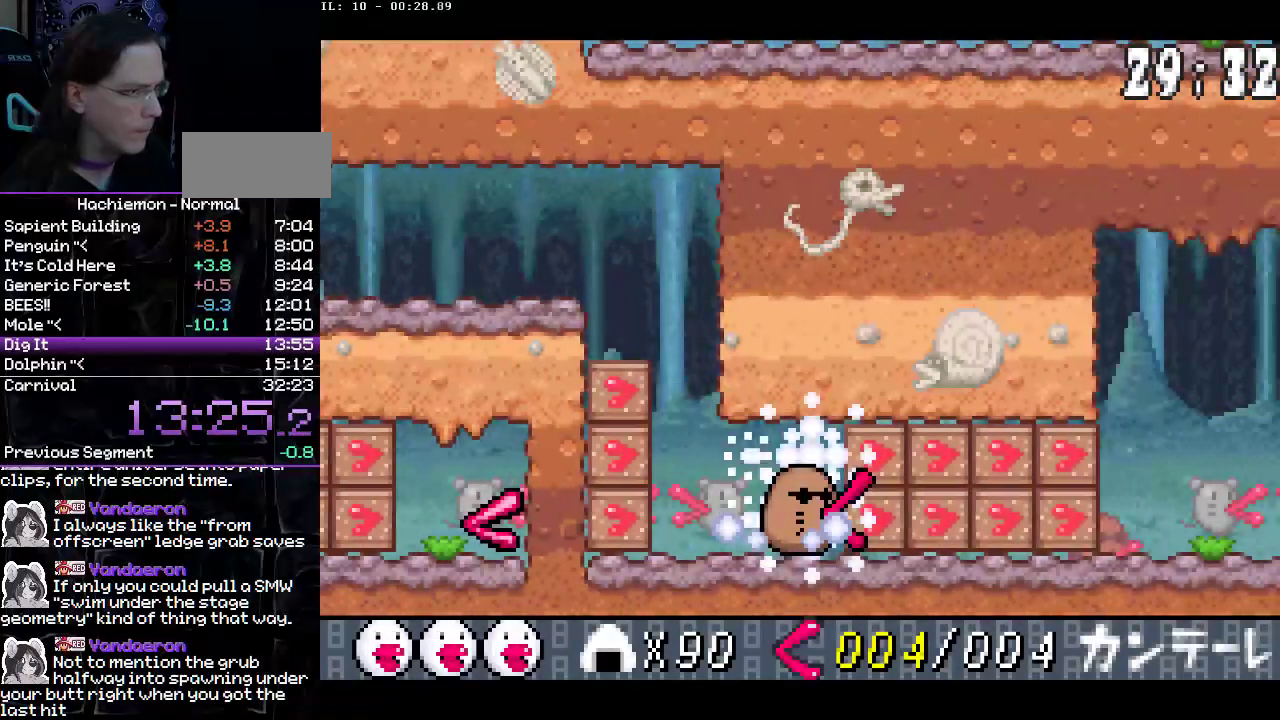
{"buttons": ["DPAD_RIGHT"], "events": [[17, "CIRCLE", "down"], [100, "DPAD_DOWN", "up"], [133, "CIRCLE", "up"]]}
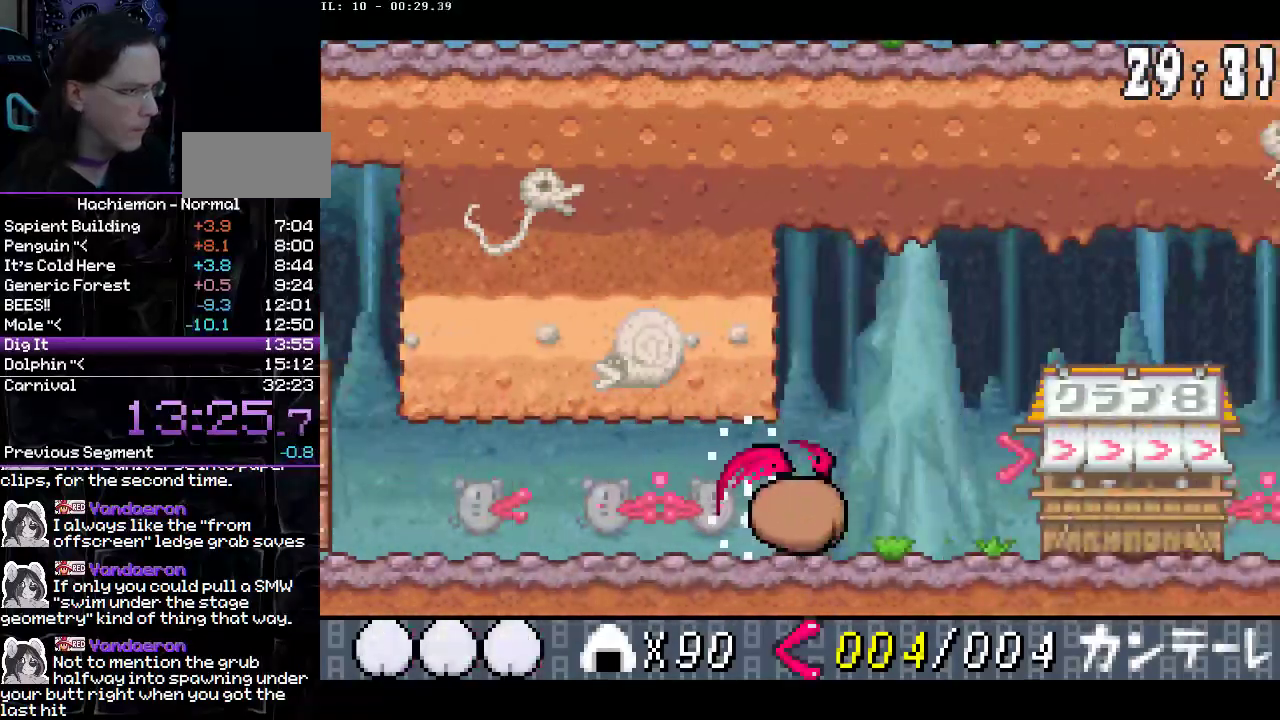
{"buttons": ["DPAD_RIGHT"], "events": []}
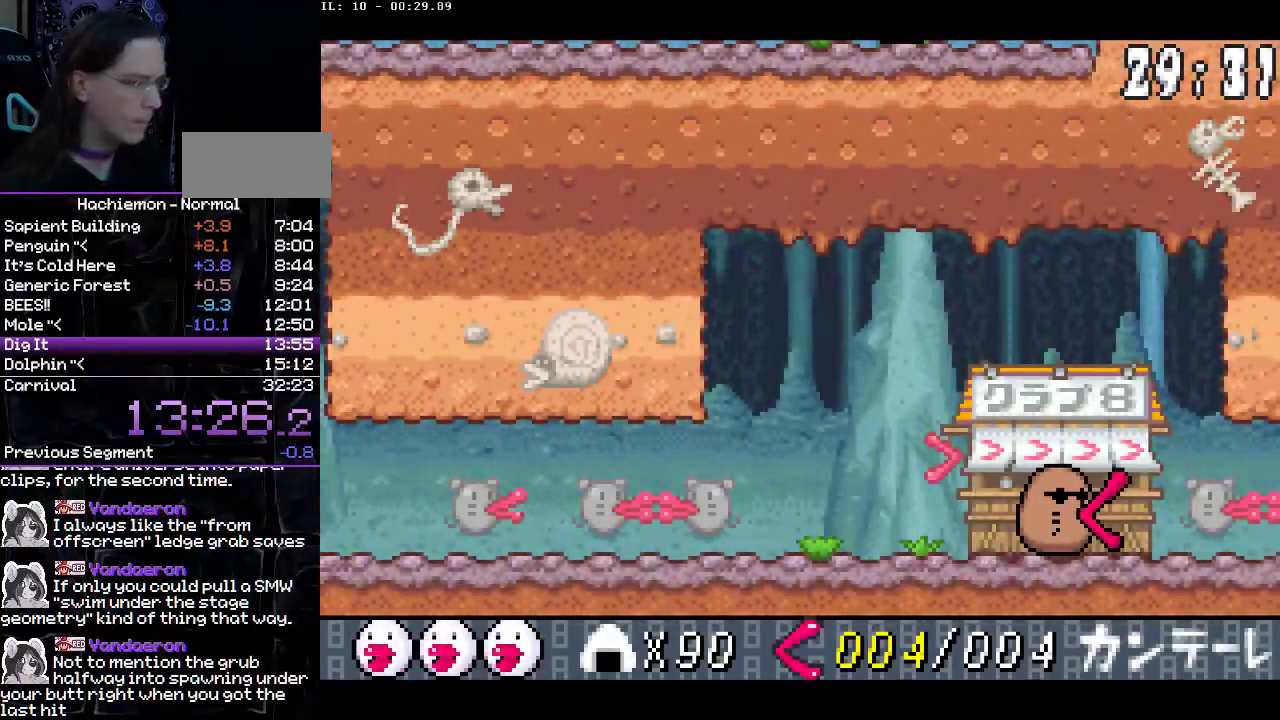
{"buttons": [], "events": [[167, "DPAD_RIGHT", "up"]]}
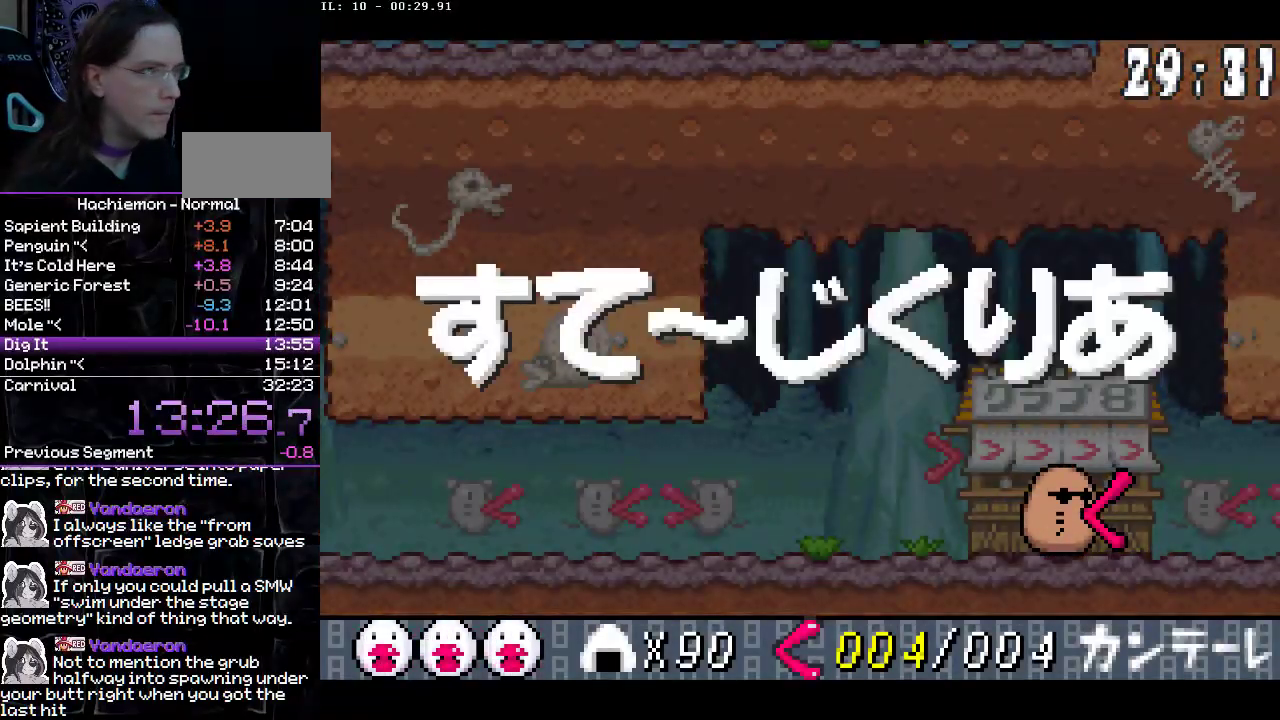
{"buttons": [], "events": []}
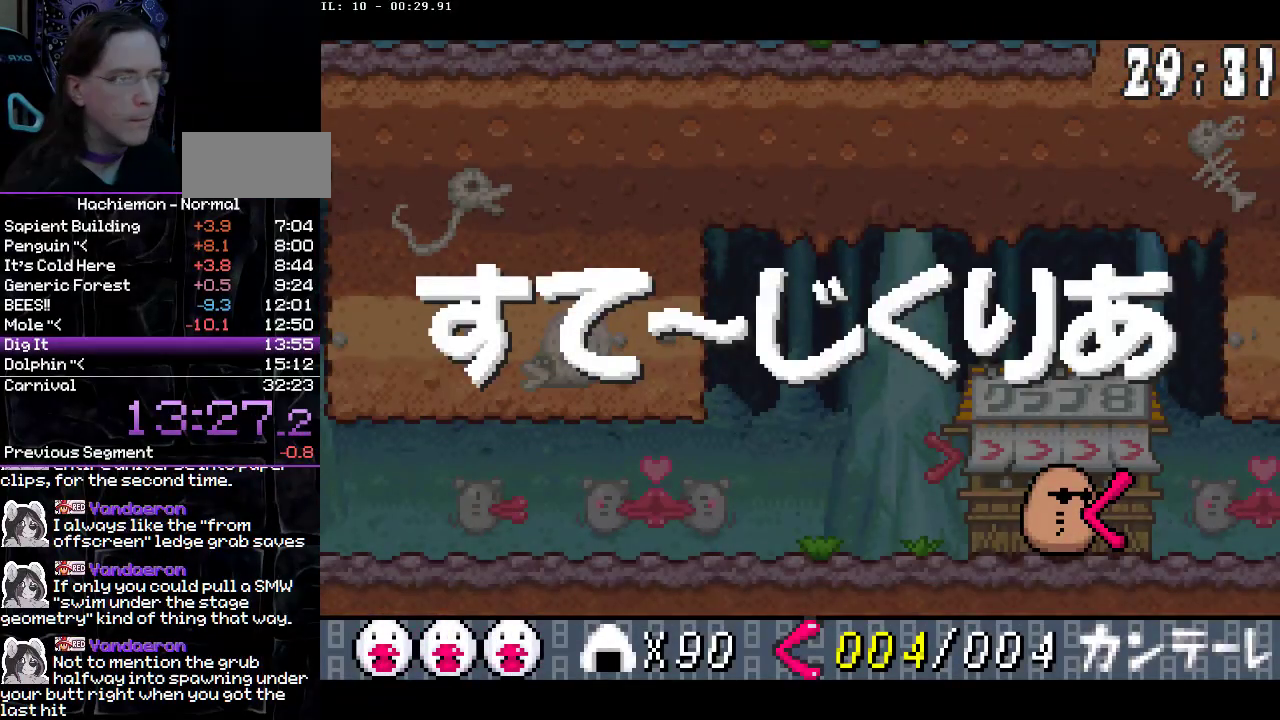
{"buttons": [], "events": []}
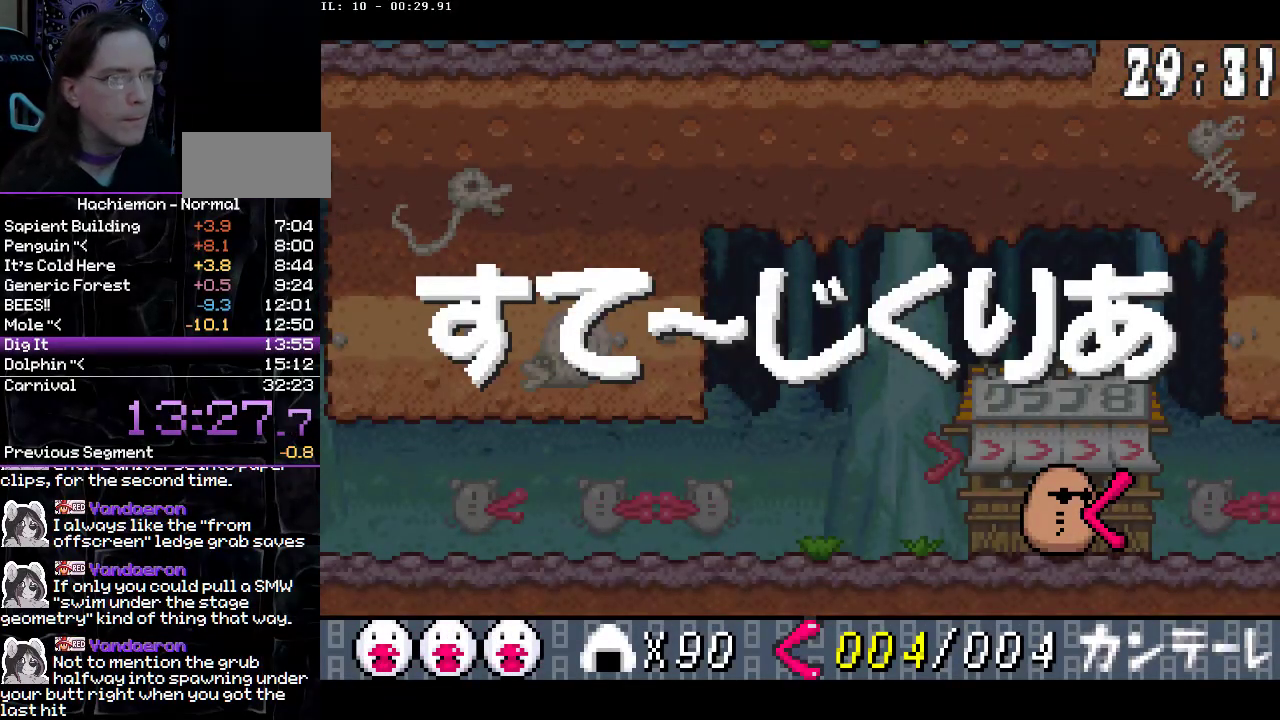
{"buttons": [], "events": []}
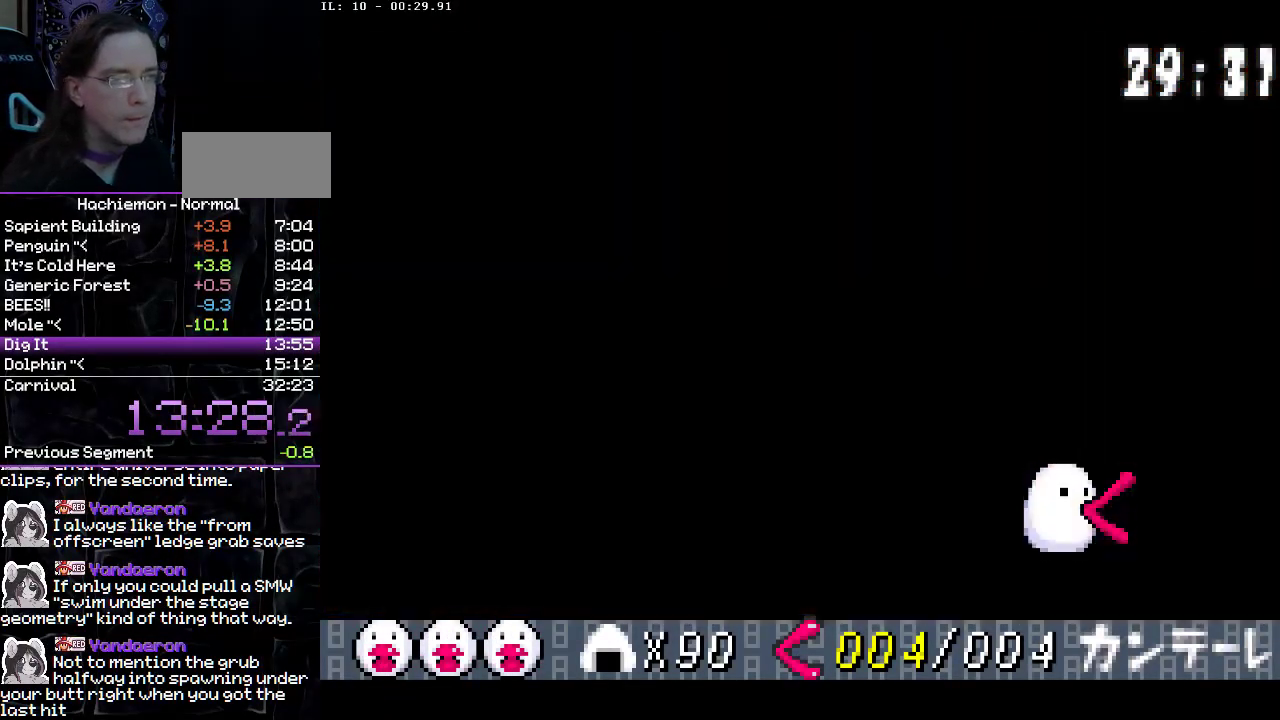
{"buttons": [], "events": []}
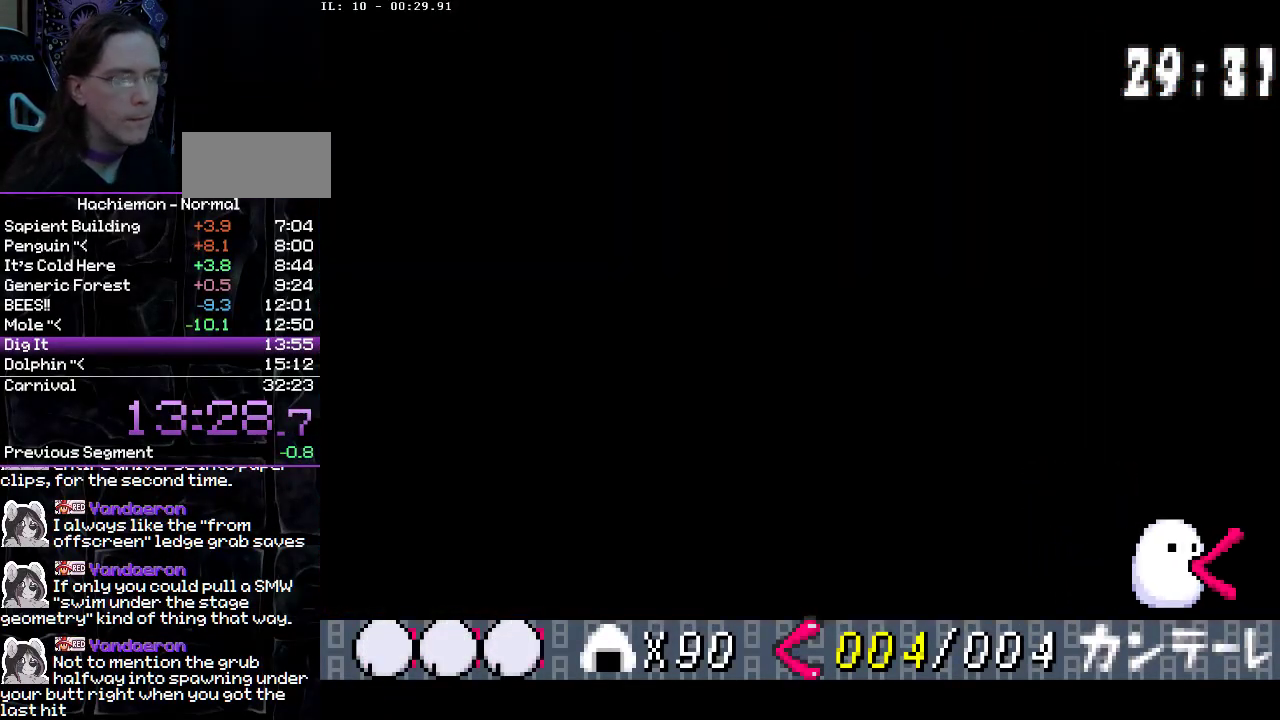
{"buttons": [], "events": []}
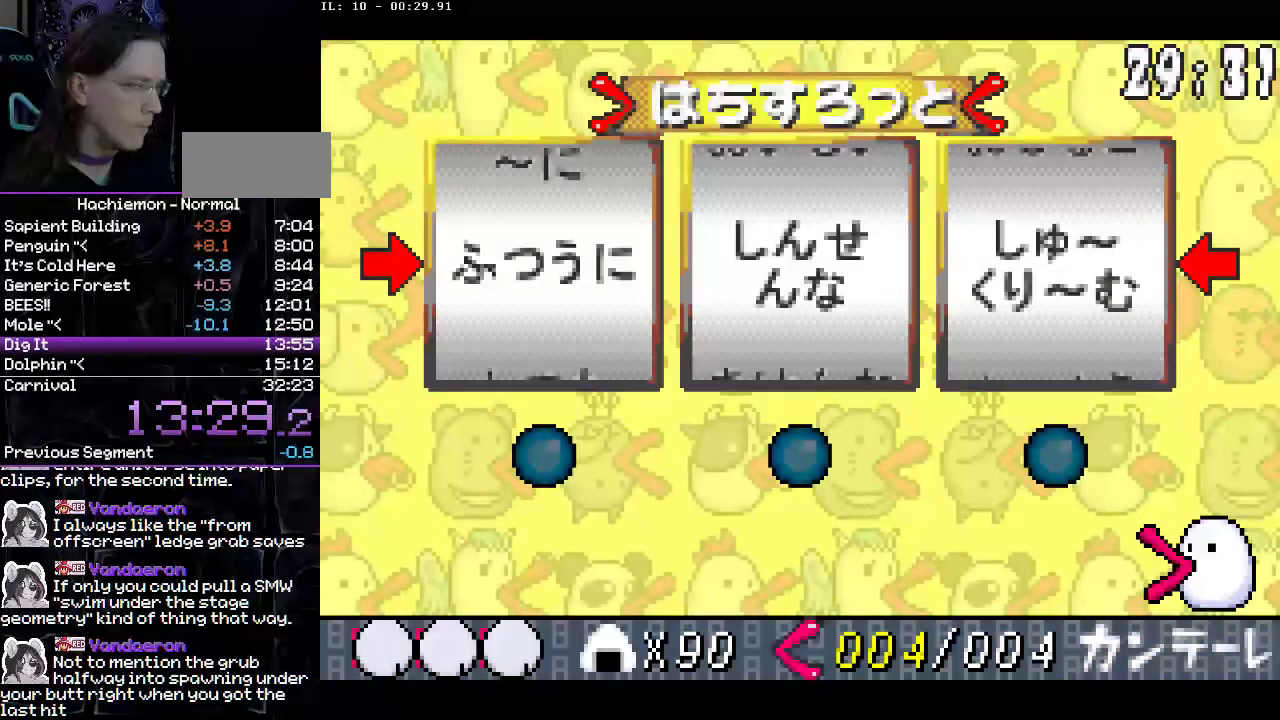
{"buttons": ["R2"], "events": [[267, "R2", "down"]]}
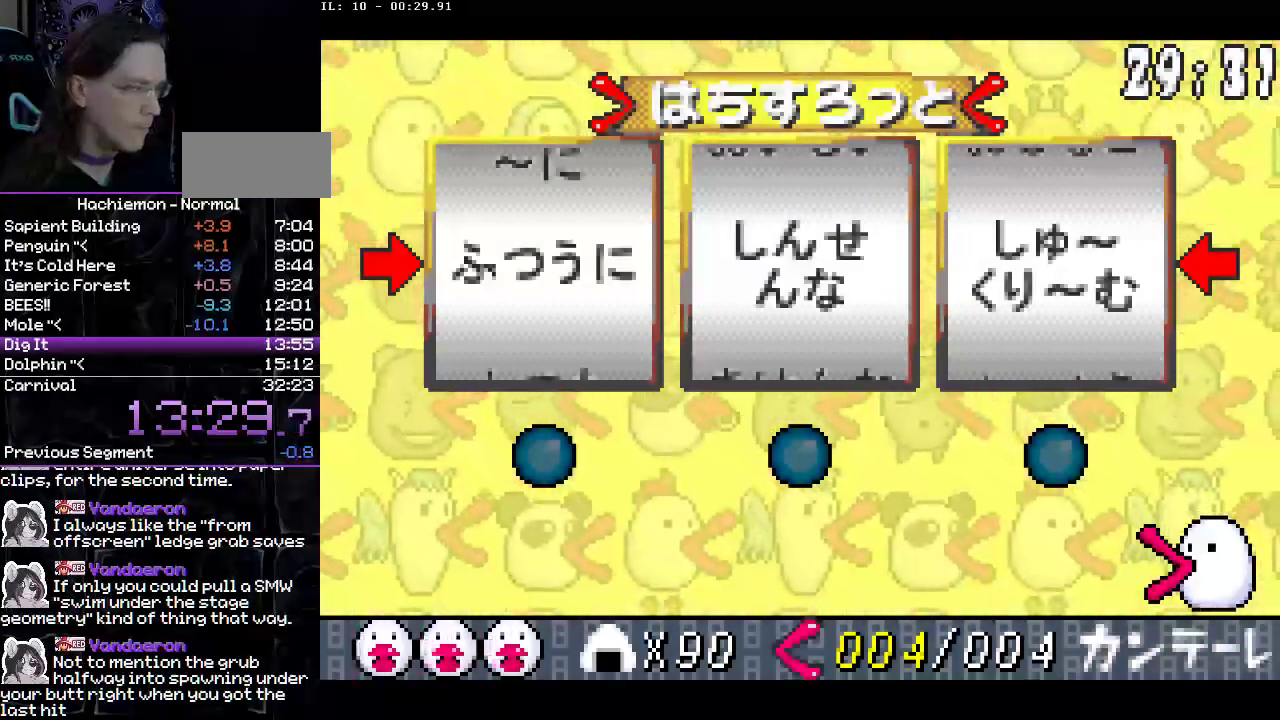
{"buttons": [], "events": [[117, "R2", "up"], [150, "CIRCLE", "down"], [233, "CIRCLE", "up"], [300, "CIRCLE", "down"], [367, "CIRCLE", "up"], [450, "CIRCLE", "down"], [500, "CIRCLE", "up"]]}
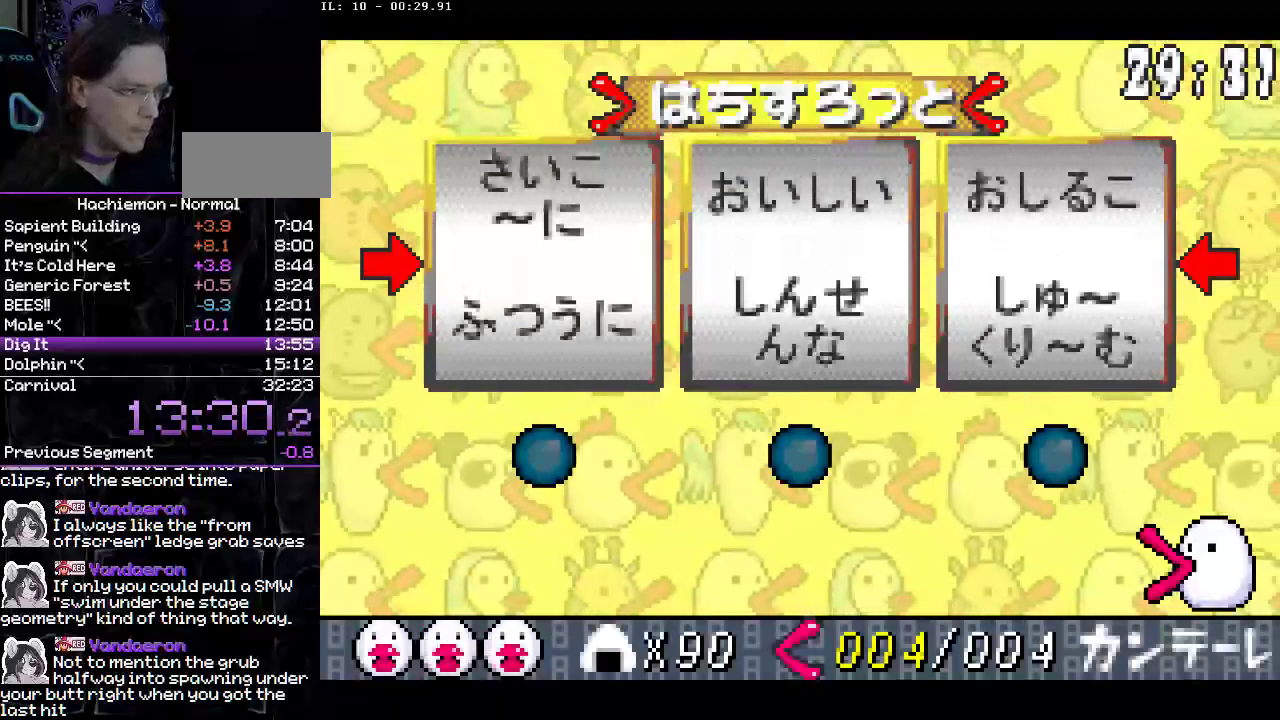
{"buttons": ["CIRCLE"], "events": [[83, "CIRCLE", "down"], [150, "CIRCLE", "up"], [217, "CIRCLE", "down"], [283, "CIRCLE", "up"], [350, "CIRCLE", "down"], [417, "CIRCLE", "up"], [483, "CIRCLE", "down"]]}
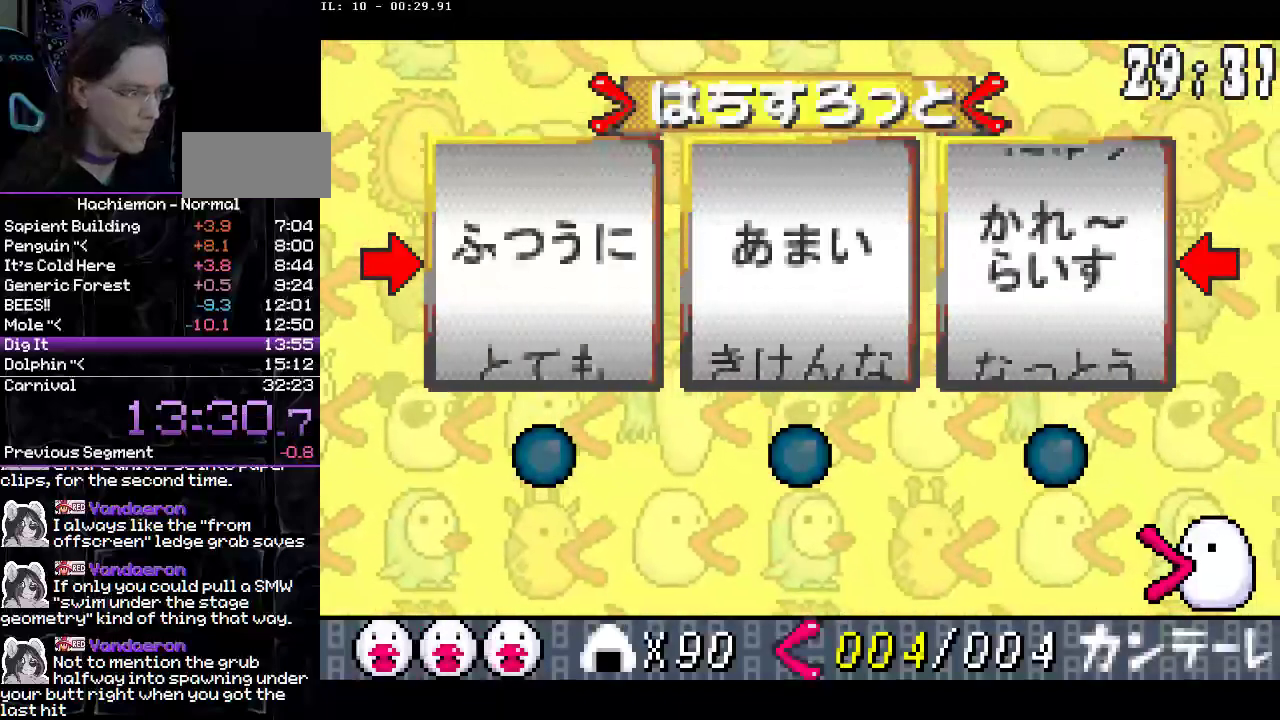
{"buttons": [], "events": [[50, "CIRCLE", "up"], [117, "CIRCLE", "down"], [200, "CIRCLE", "up"], [217, "CIRCLE", "down"], [317, "CIRCLE", "up"], [400, "CIRCLE", "down"], [467, "CIRCLE", "up"]]}
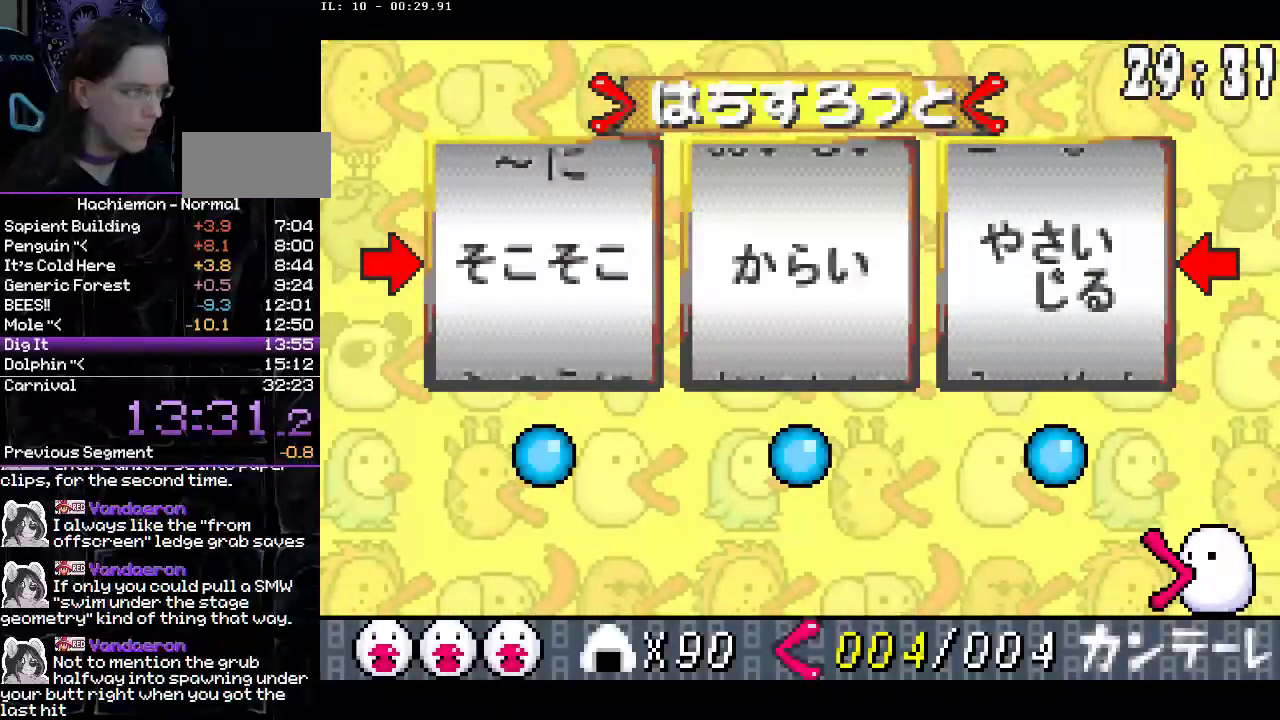
{"buttons": [], "events": [[33, "CIRCLE", "down"], [267, "CIRCLE", "up"]]}
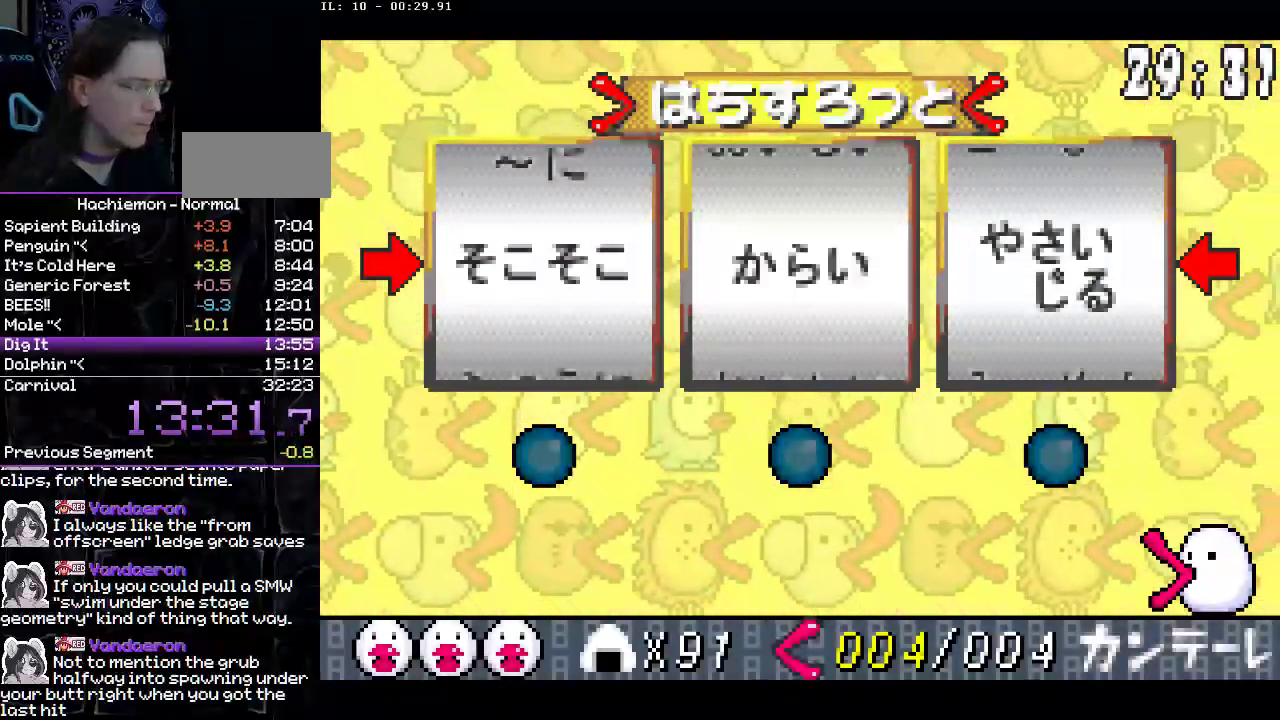
{"buttons": [], "events": []}
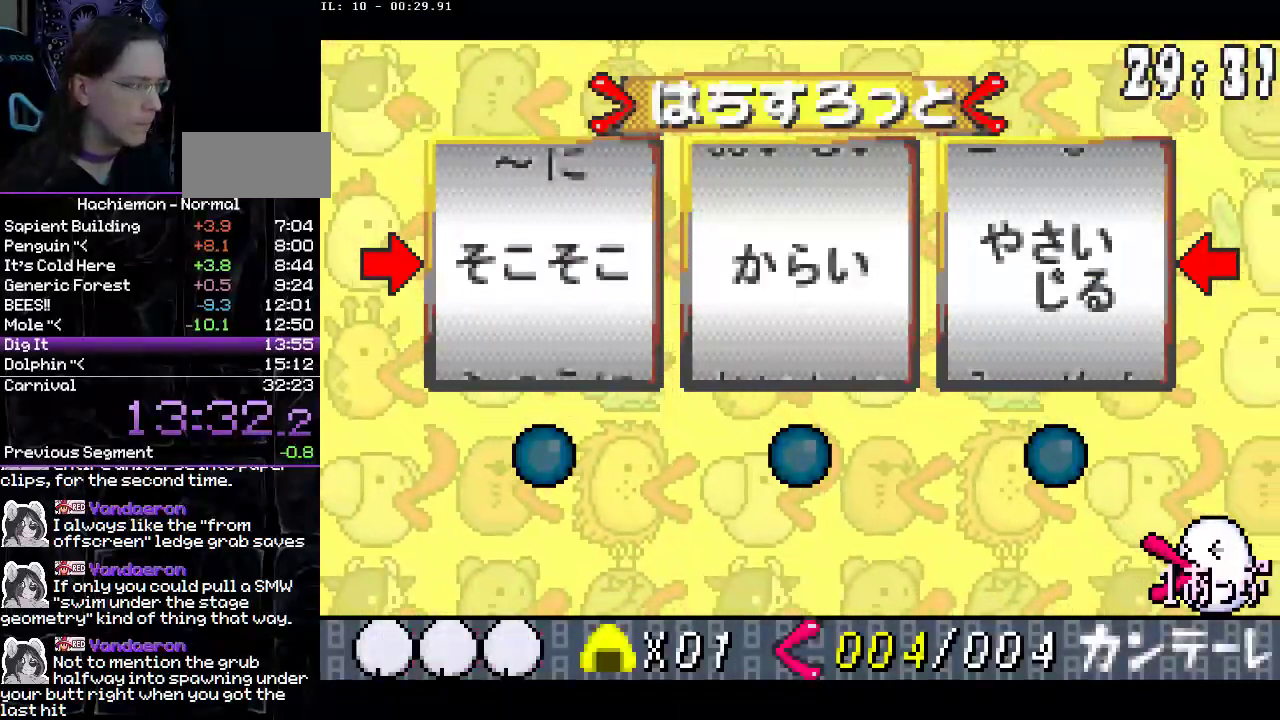
{"buttons": [], "events": [[167, "CIRCLE", "down"], [250, "CIRCLE", "up"], [333, "CIRCLE", "down"], [417, "CIRCLE", "up"]]}
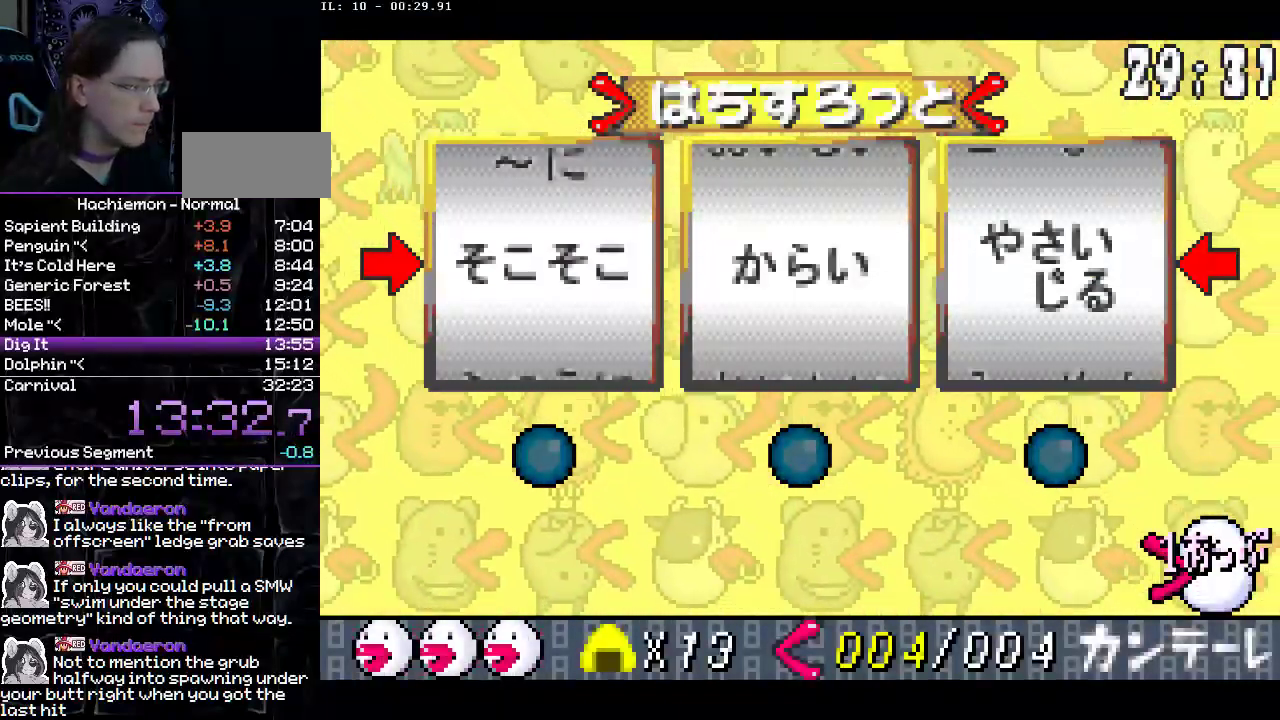
{"buttons": [], "events": [[17, "CIRCLE", "down"], [100, "CIRCLE", "up"], [167, "CIRCLE", "down"], [267, "CIRCLE", "up"], [400, "CIRCLE", "down"], [483, "CIRCLE", "up"]]}
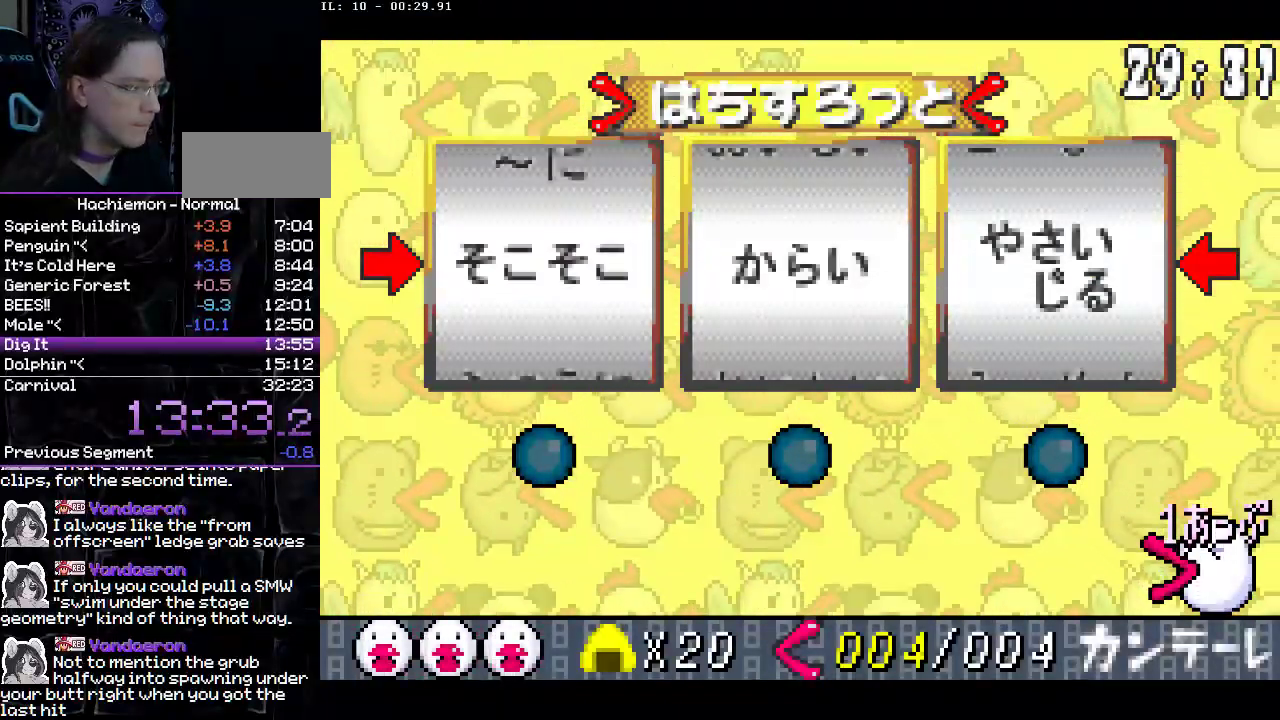
{"buttons": [], "events": [[67, "CIRCLE", "down"], [183, "CIRCLE", "up"], [217, "CIRCLE", "down"], [317, "CIRCLE", "up"], [383, "CIRCLE", "down"], [467, "CIRCLE", "up"]]}
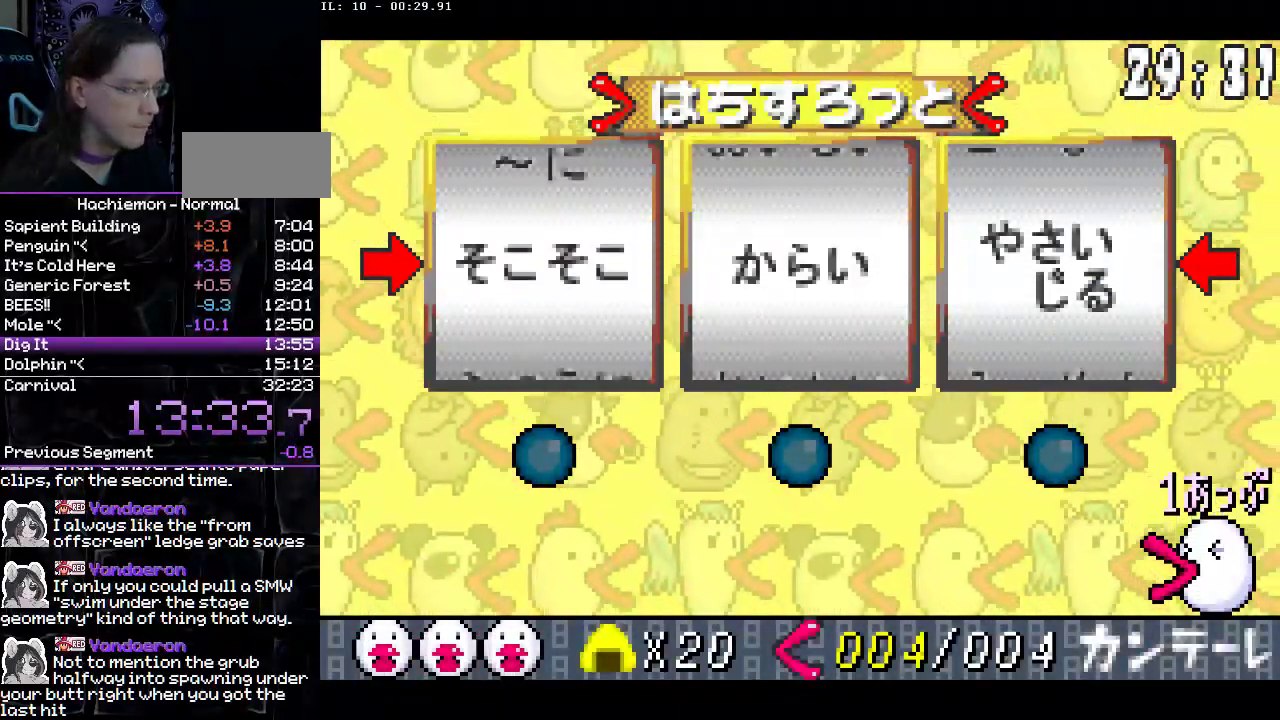
{"buttons": ["CIRCLE", "R2"], "events": [[33, "CIRCLE", "down"], [100, "CIRCLE", "up"], [233, "R2", "down"], [350, "CIRCLE", "down"], [433, "CIRCLE", "up"], [500, "CIRCLE", "down"]]}
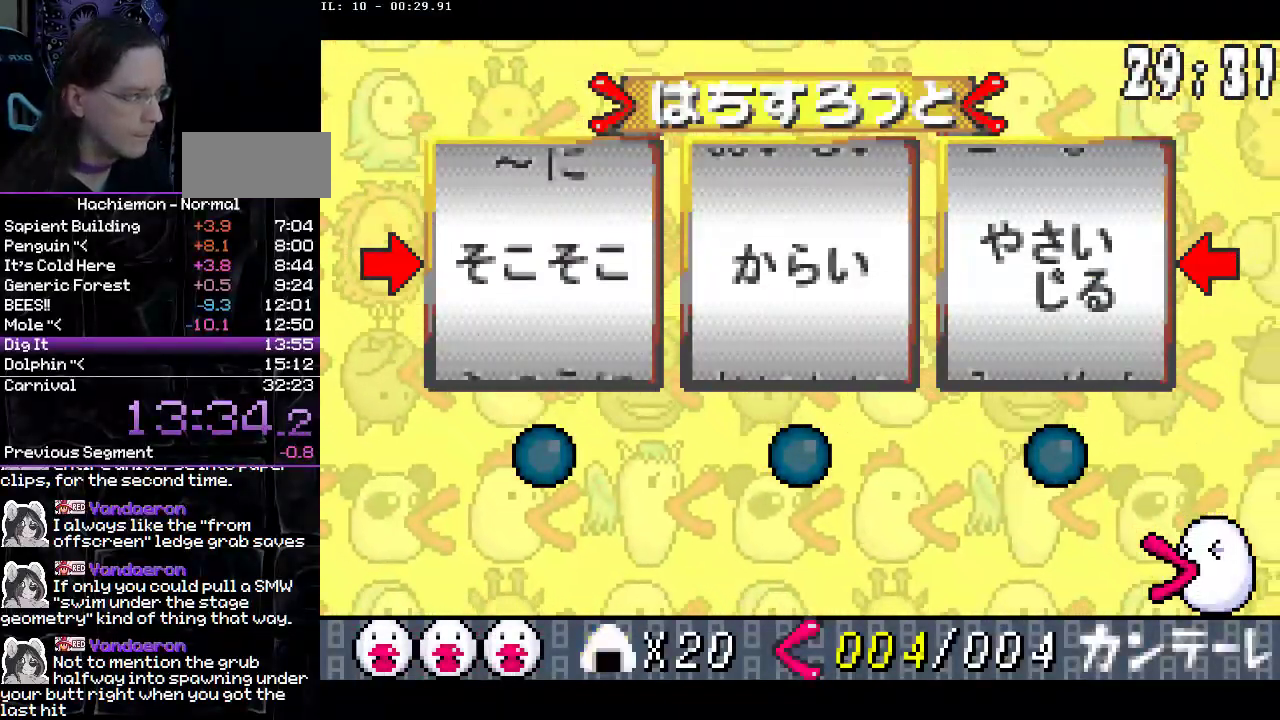
{"buttons": ["CIRCLE", "R2"], "events": [[83, "CIRCLE", "up"], [150, "CIRCLE", "down"], [233, "CIRCLE", "up"], [300, "CIRCLE", "down"], [383, "CIRCLE", "up"], [450, "CIRCLE", "down"]]}
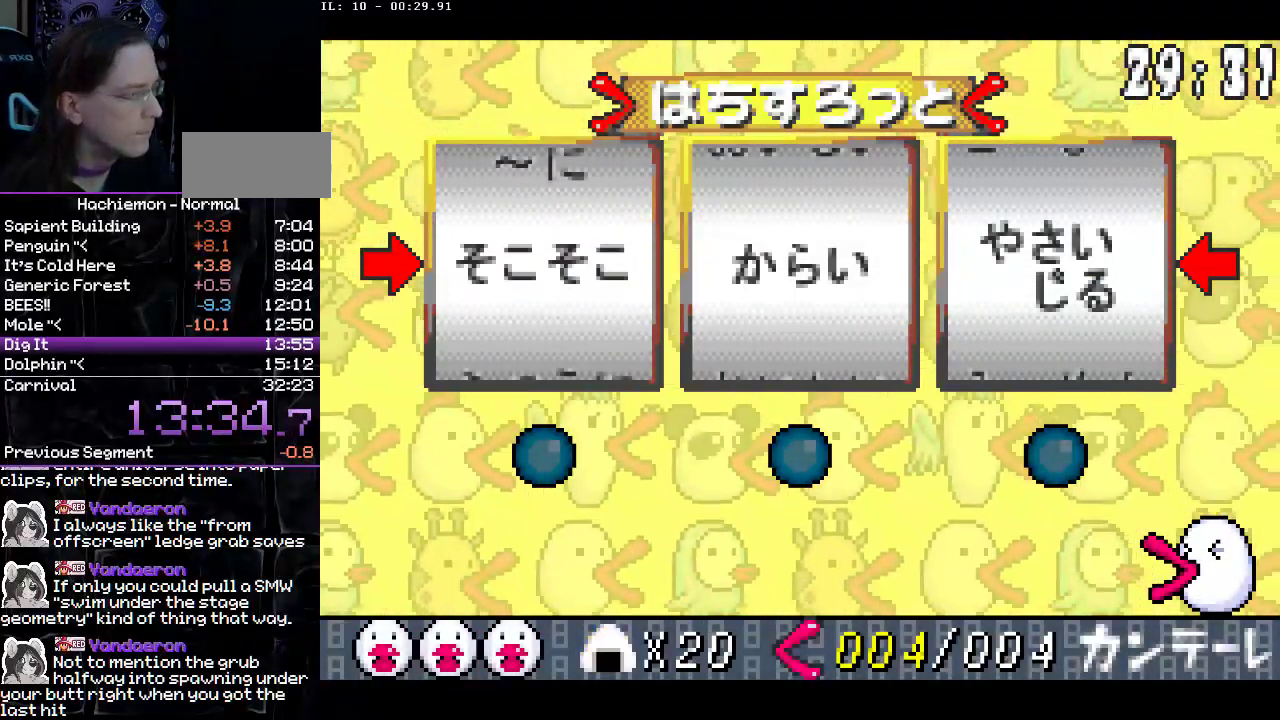
{"buttons": ["R2"], "events": [[33, "CIRCLE", "up"], [83, "CIRCLE", "down"], [183, "CIRCLE", "up"], [233, "CIRCLE", "down"], [317, "CIRCLE", "up"], [383, "CIRCLE", "down"], [467, "CIRCLE", "up"]]}
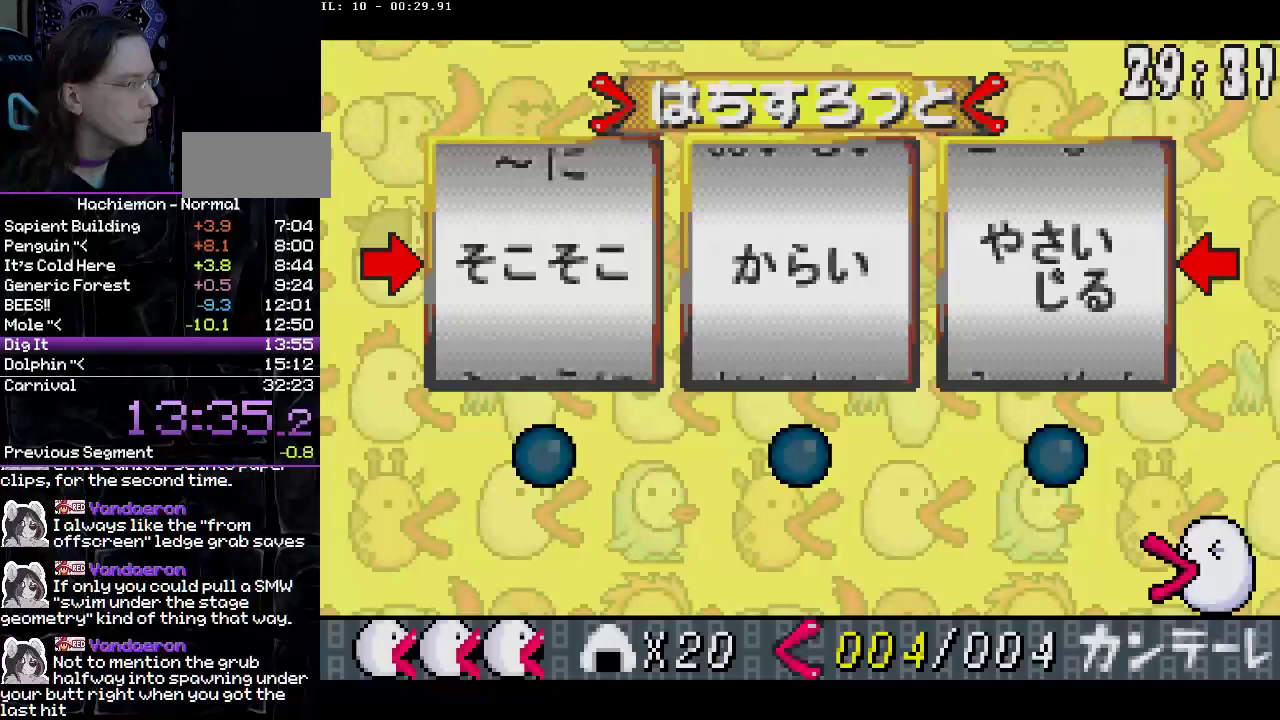
{"buttons": ["CIRCLE", "R2"], "events": [[33, "CIRCLE", "down"], [133, "CIRCLE", "up"], [200, "CIRCLE", "down"]]}
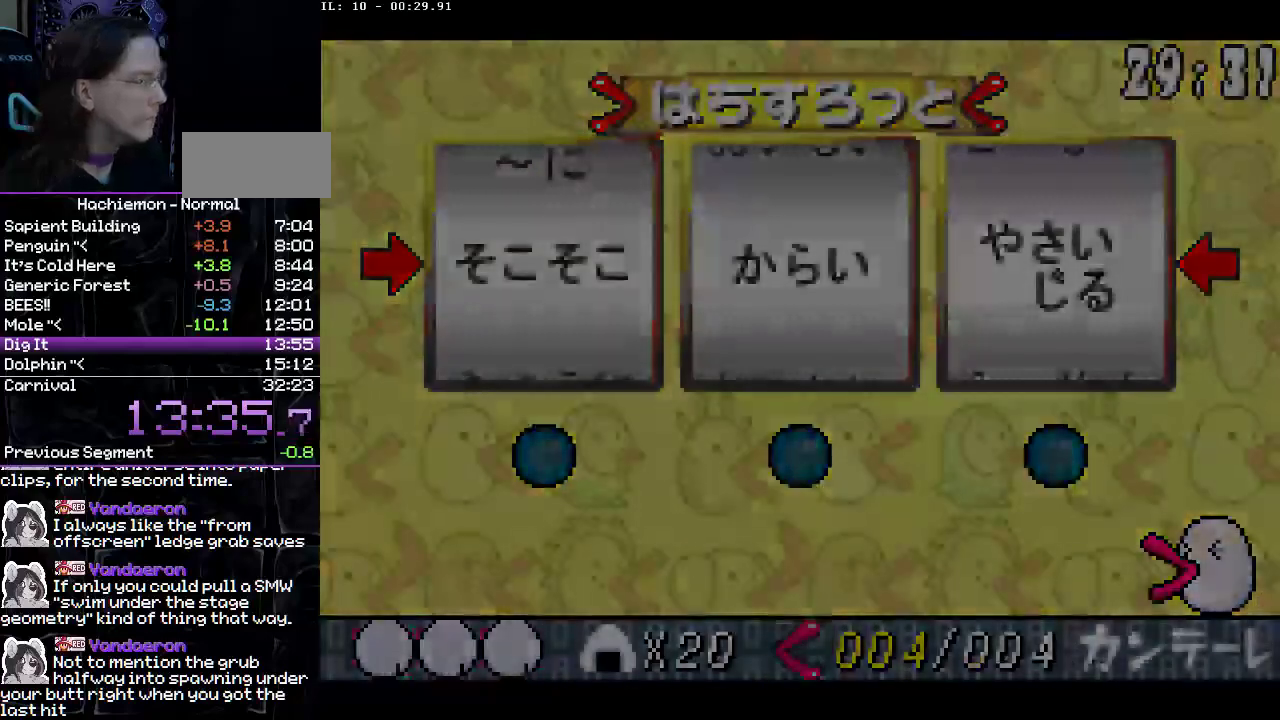
{"buttons": ["R2"], "events": [[467, "CIRCLE", "up"]]}
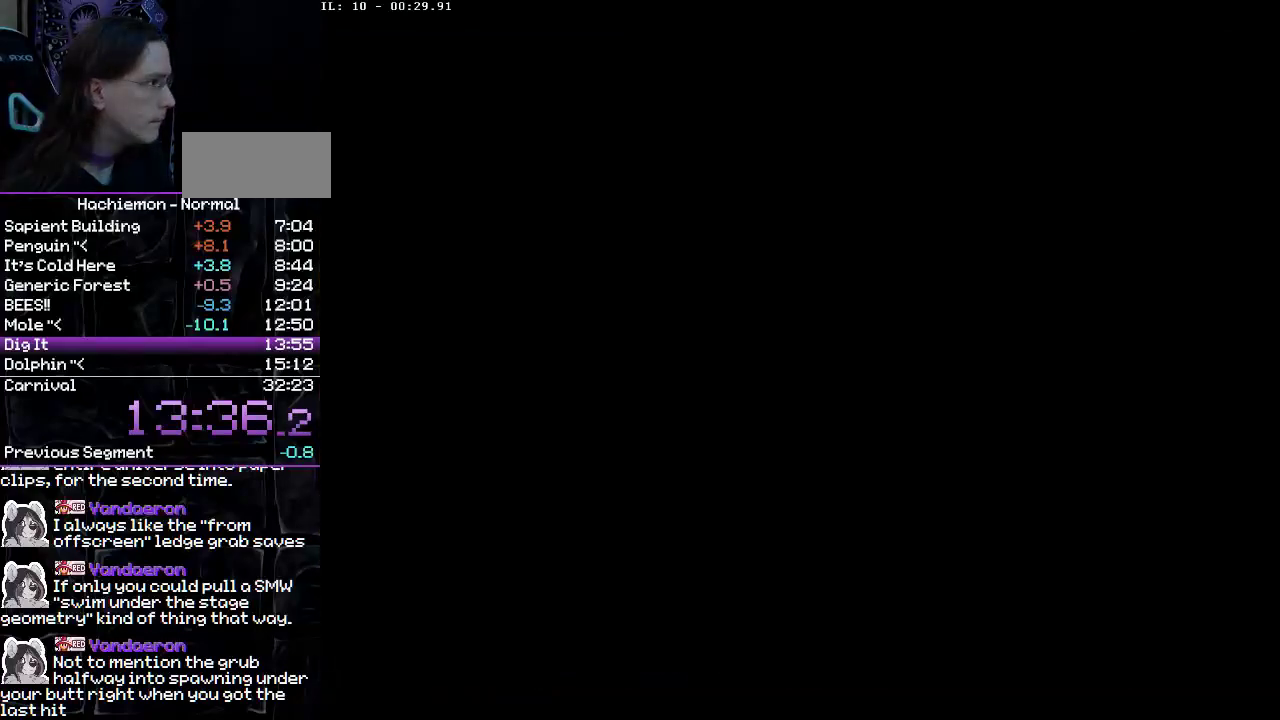
{"buttons": ["R2"], "events": []}